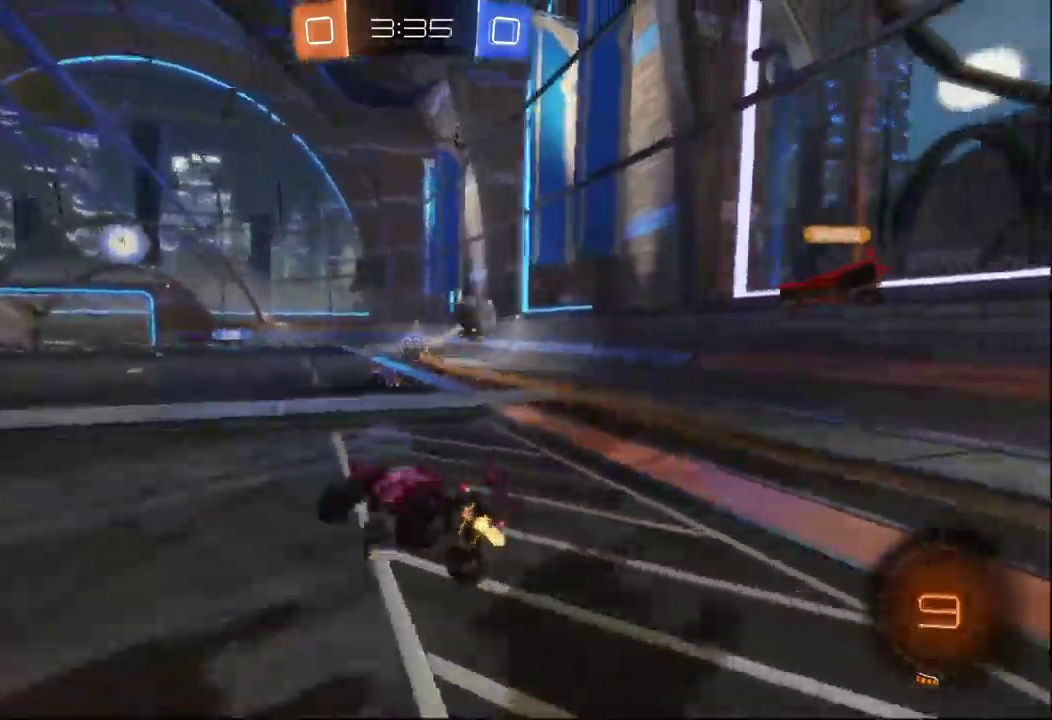
Gameplay with a controller (Xbox layout); each line is a JSON object with the inputs held at the frame after it. "events" lists button and stick changes between this image and that frame as [ms after this image, input, new state], when the widget could be followed in between. Not read: R2.
{"buttons": [], "left_stick": "down-right", "right_stick": "center", "events": [[84, "left_stick", "center"], [200, "left_stick", "down"], [300, "left_stick", "down-right"]]}
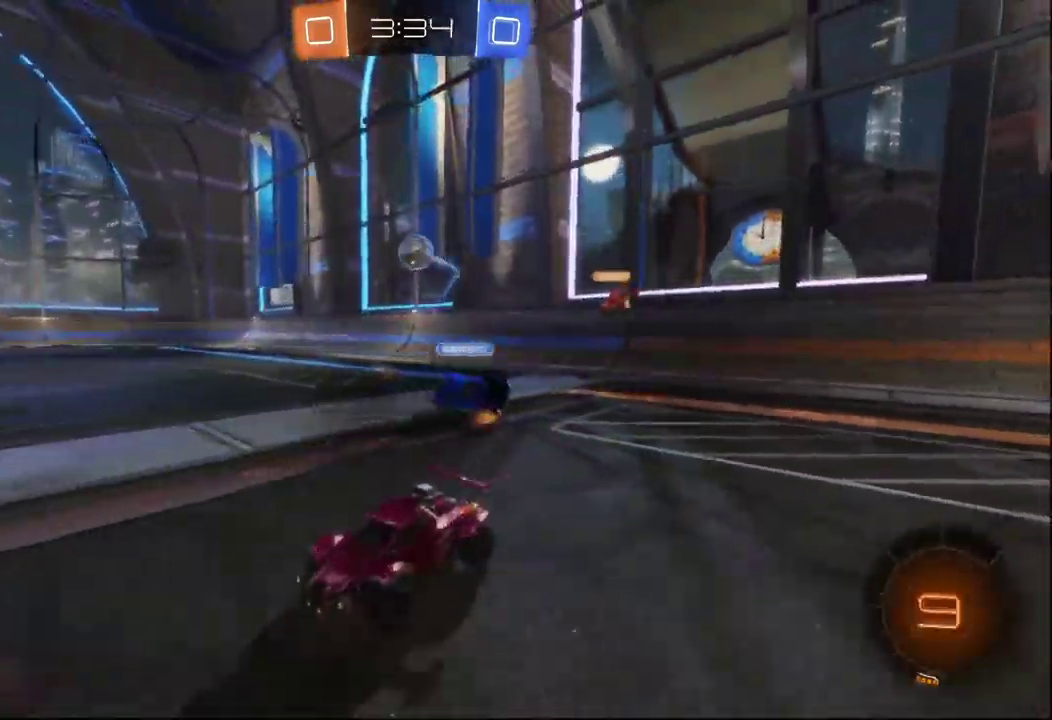
{"buttons": [], "left_stick": "center", "right_stick": "center", "events": [[67, "left_stick", "center"], [117, "left_stick", "right"], [300, "left_stick", "center"], [417, "left_stick", "right"], [500, "left_stick", "center"]]}
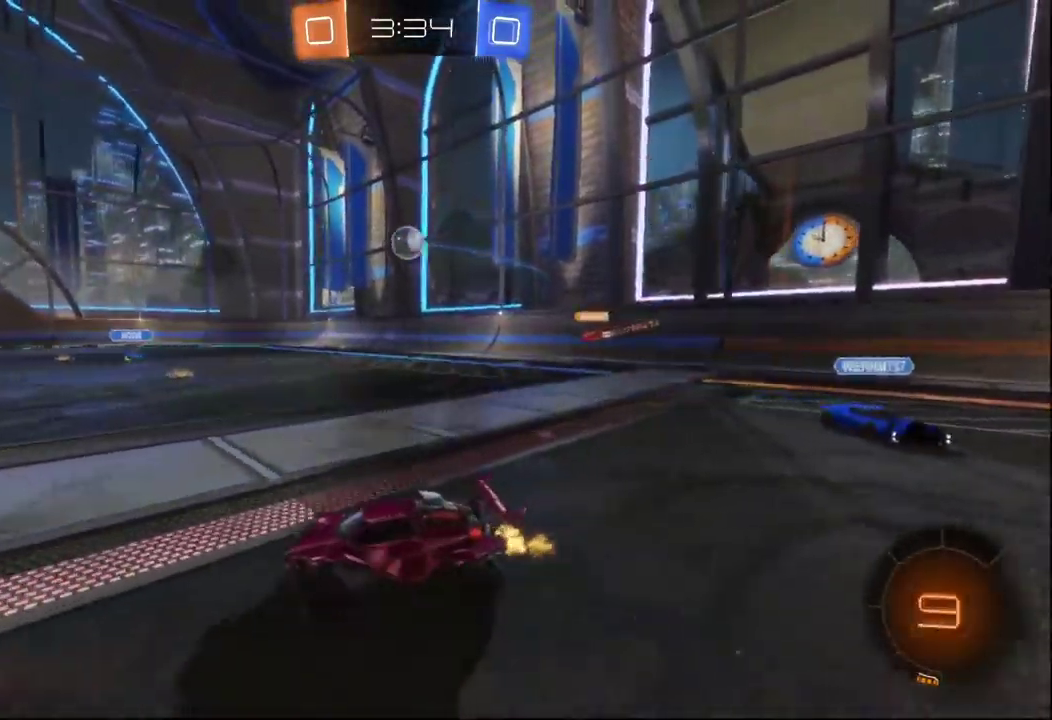
{"buttons": ["B"], "left_stick": "center", "right_stick": "center", "events": [[367, "B", "down"]]}
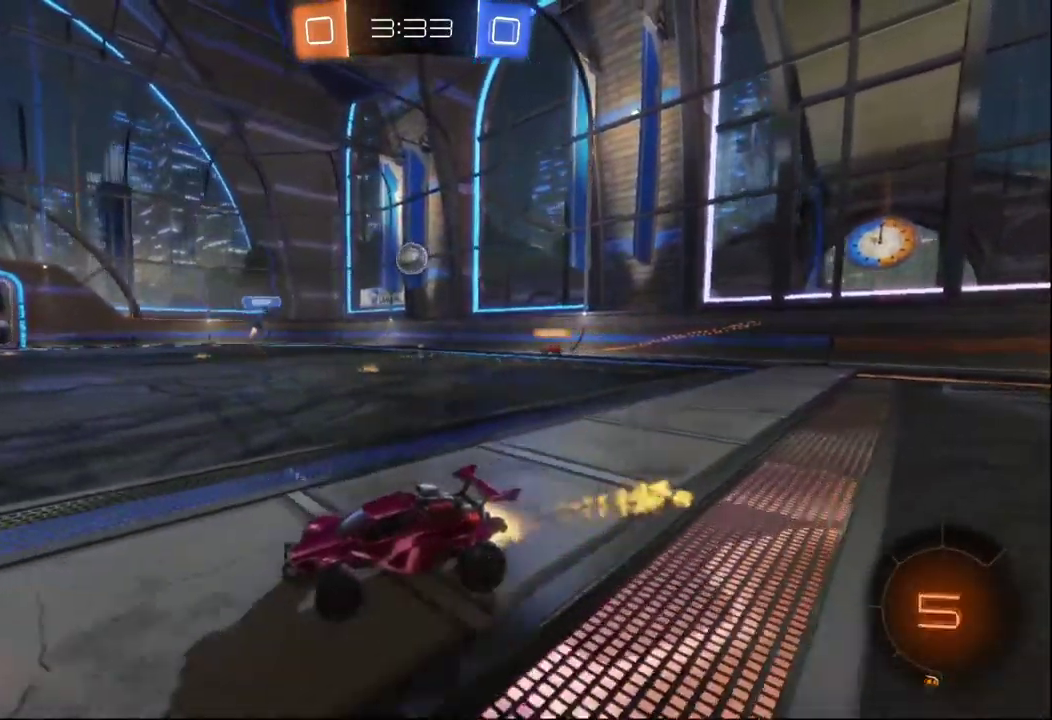
{"buttons": ["A", "B"], "left_stick": "center", "right_stick": "center", "events": [[184, "A", "down"], [284, "left_stick", "up-left"], [367, "left_stick", "up"], [484, "left_stick", "center"]]}
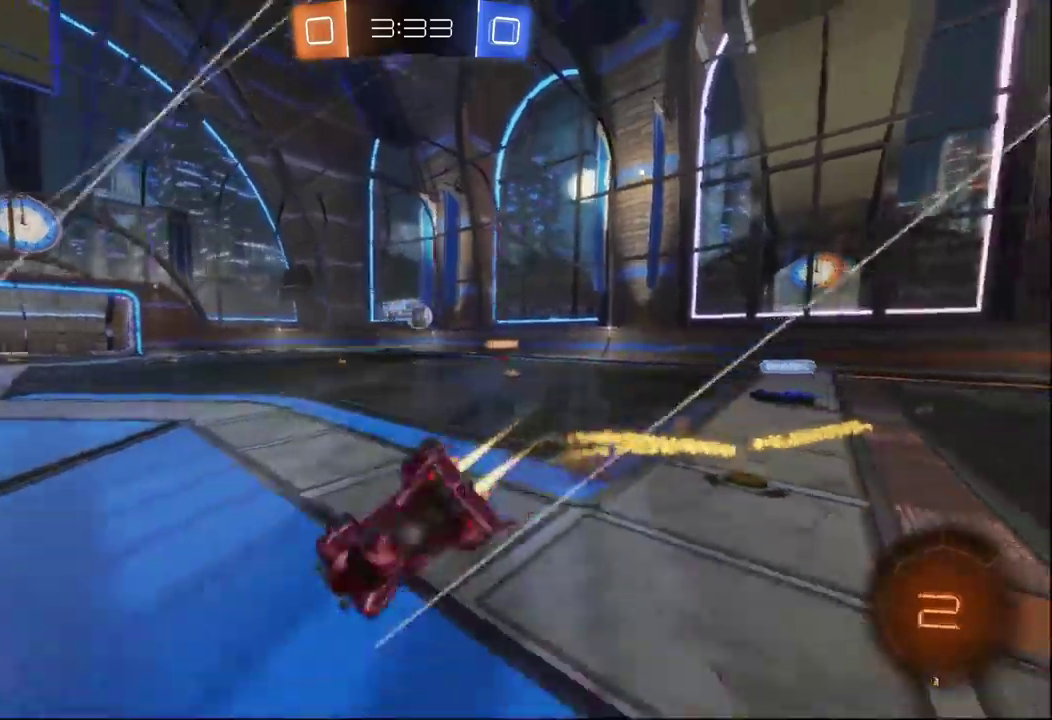
{"buttons": ["Y"], "left_stick": "center", "right_stick": "center", "events": [[100, "A", "up"], [100, "B", "up"], [483, "Y", "down"]]}
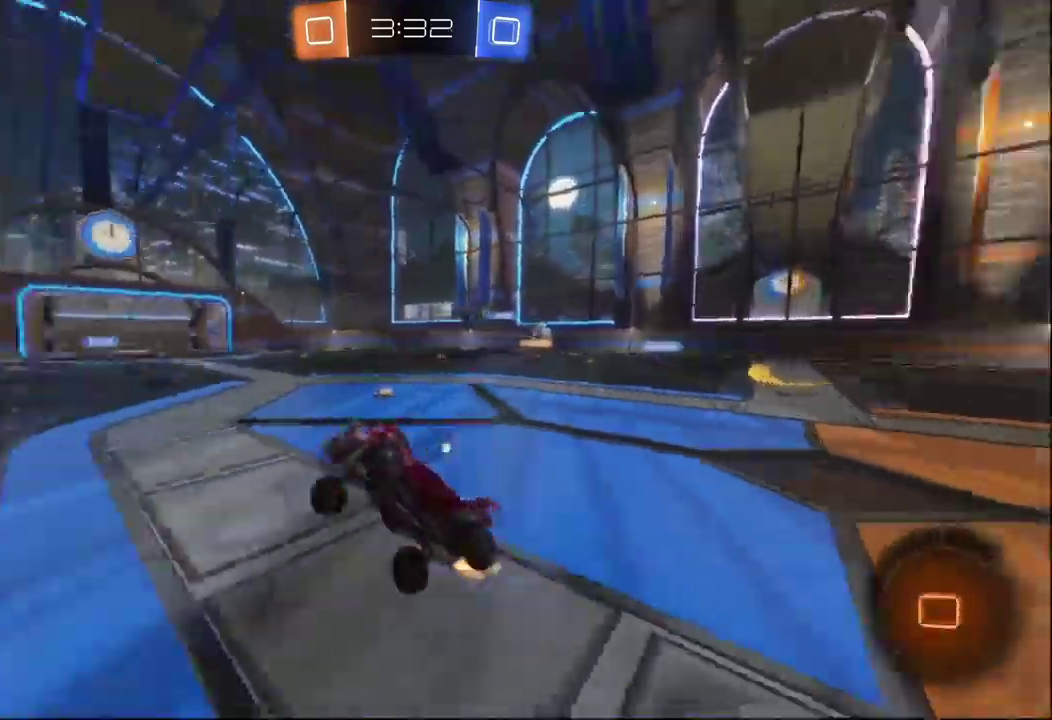
{"buttons": [], "left_stick": "left", "right_stick": "center", "events": [[83, "Y", "up"], [483, "left_stick", "left"]]}
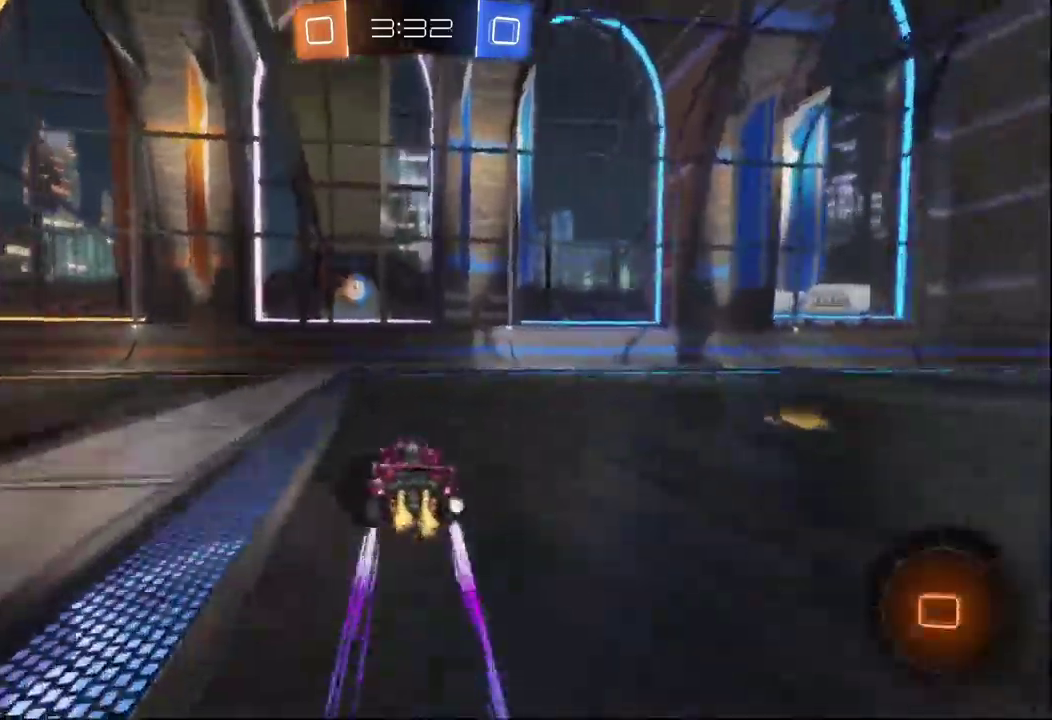
{"buttons": [], "left_stick": "left", "right_stick": "center", "events": [[200, "Y", "down"], [316, "Y", "up"]]}
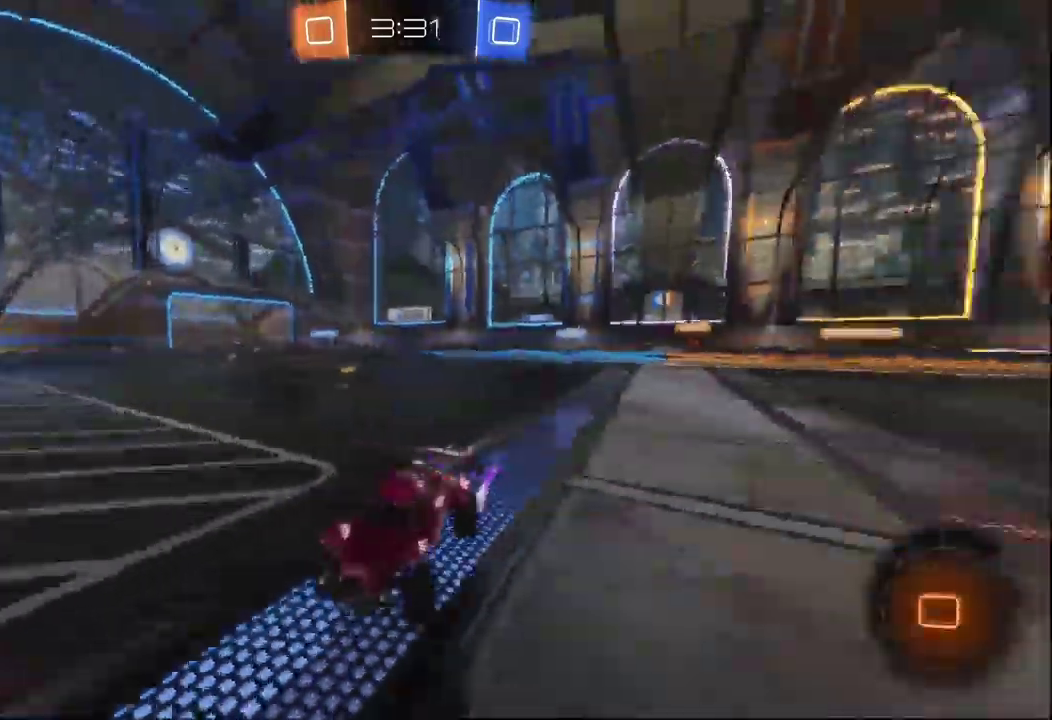
{"buttons": [], "left_stick": "left", "right_stick": "center"}
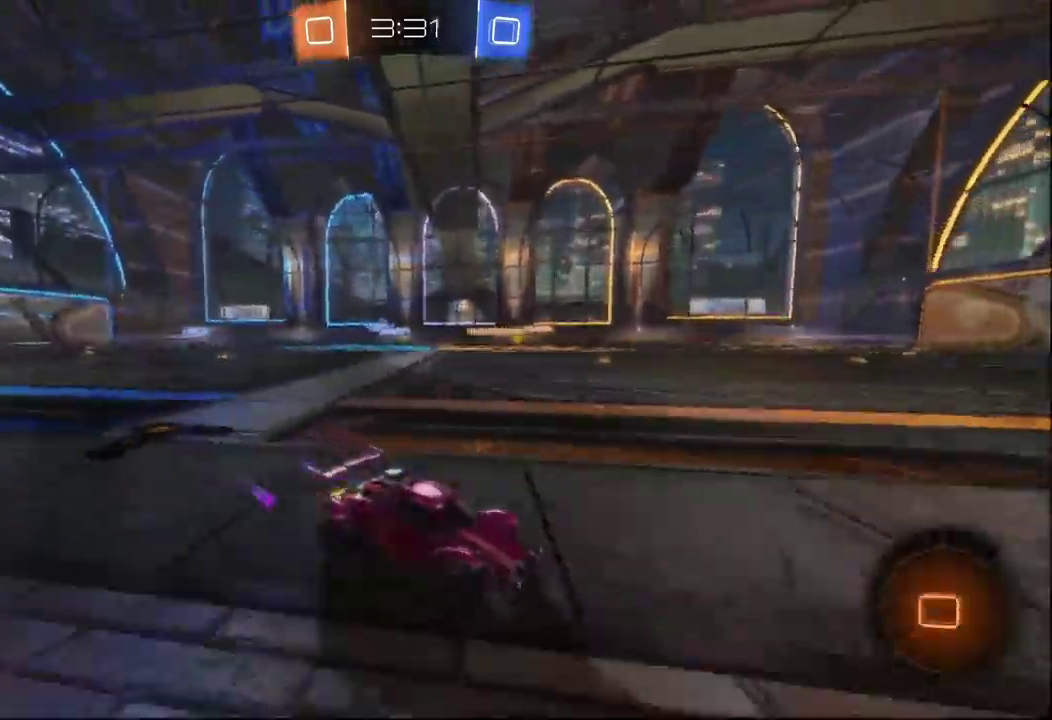
{"buttons": [], "left_stick": "center", "right_stick": "center", "events": [[350, "left_stick", "center"]]}
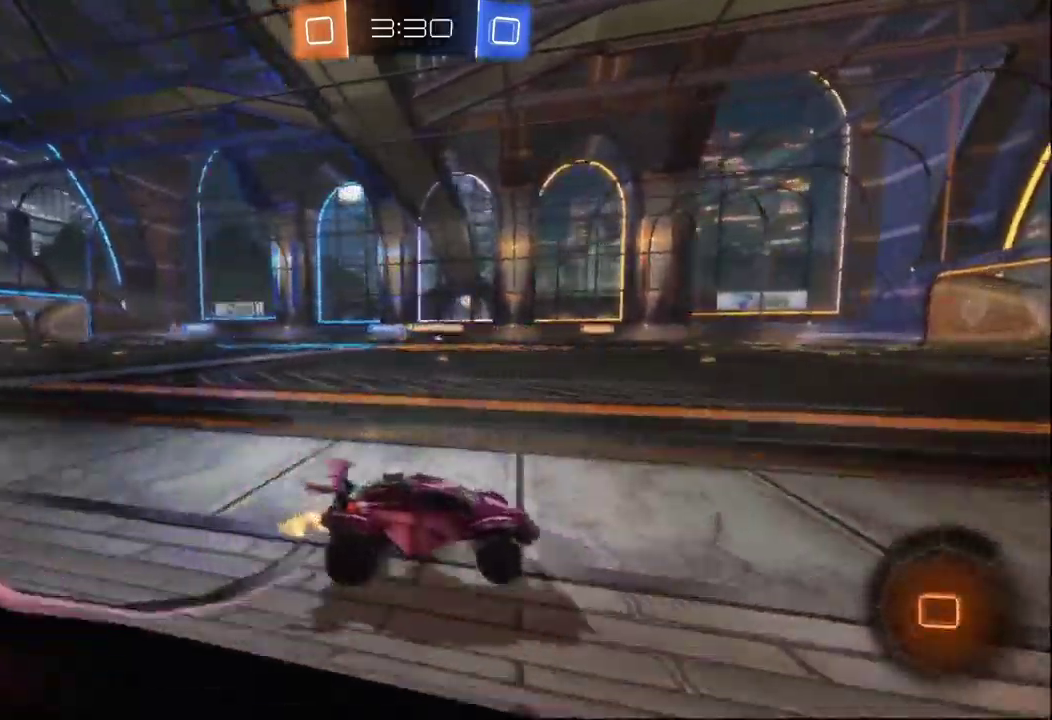
{"buttons": ["B"], "left_stick": "center", "right_stick": "center", "events": [[100, "Y", "down"], [200, "Y", "up"], [250, "left_stick", "right"], [300, "left_stick", "center"], [366, "B", "down"]]}
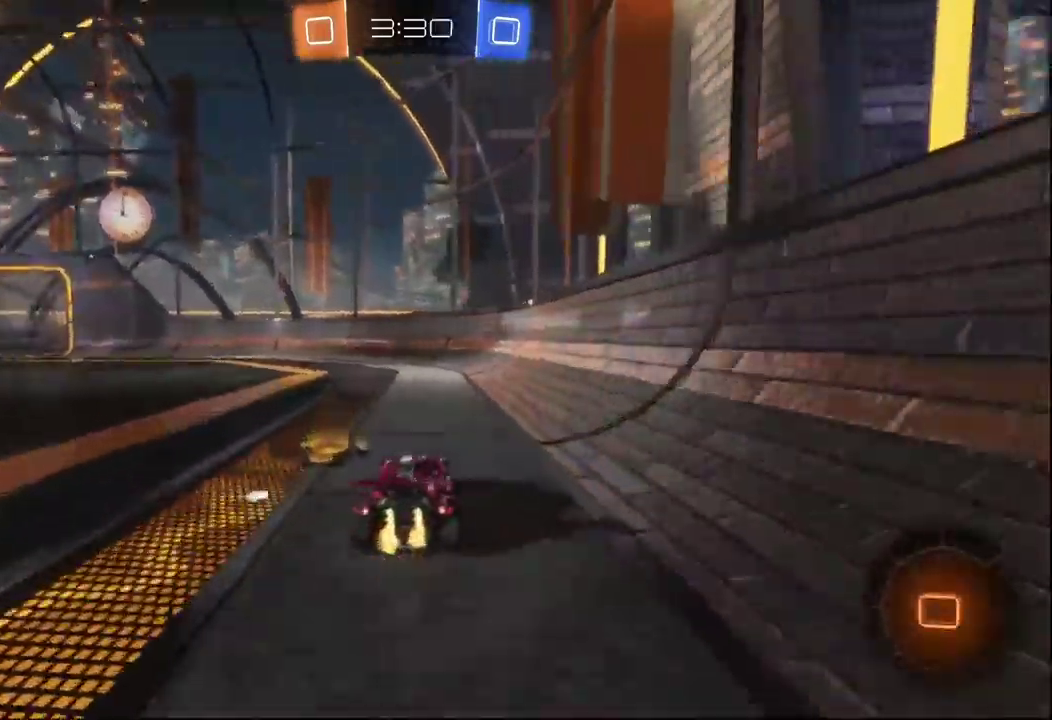
{"buttons": [], "left_stick": "center", "right_stick": "center", "events": [[366, "B", "up"], [366, "Y", "down"], [466, "Y", "up"]]}
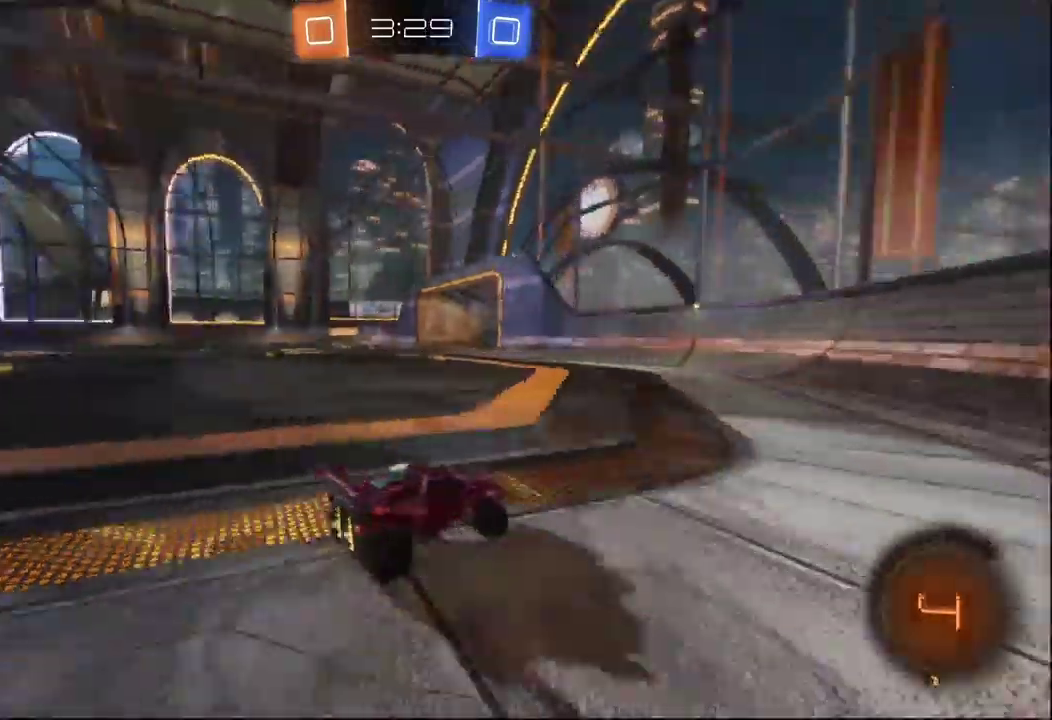
{"buttons": [], "left_stick": "left", "right_stick": "center", "events": [[366, "left_stick", "left"]]}
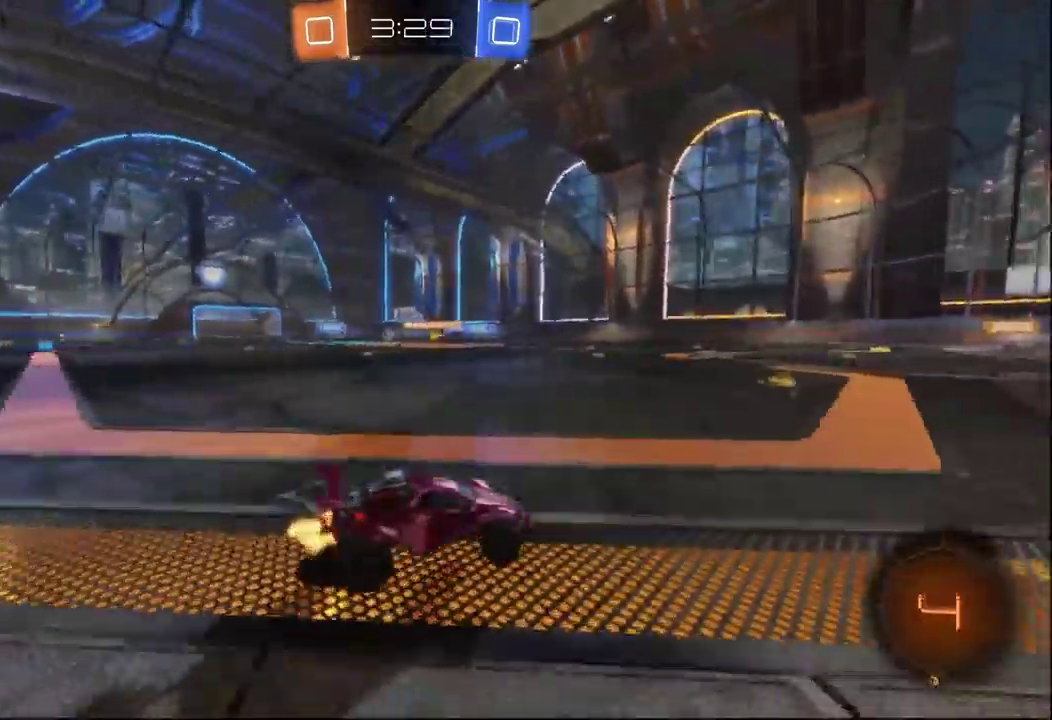
{"buttons": [], "left_stick": "left", "right_stick": "center", "events": []}
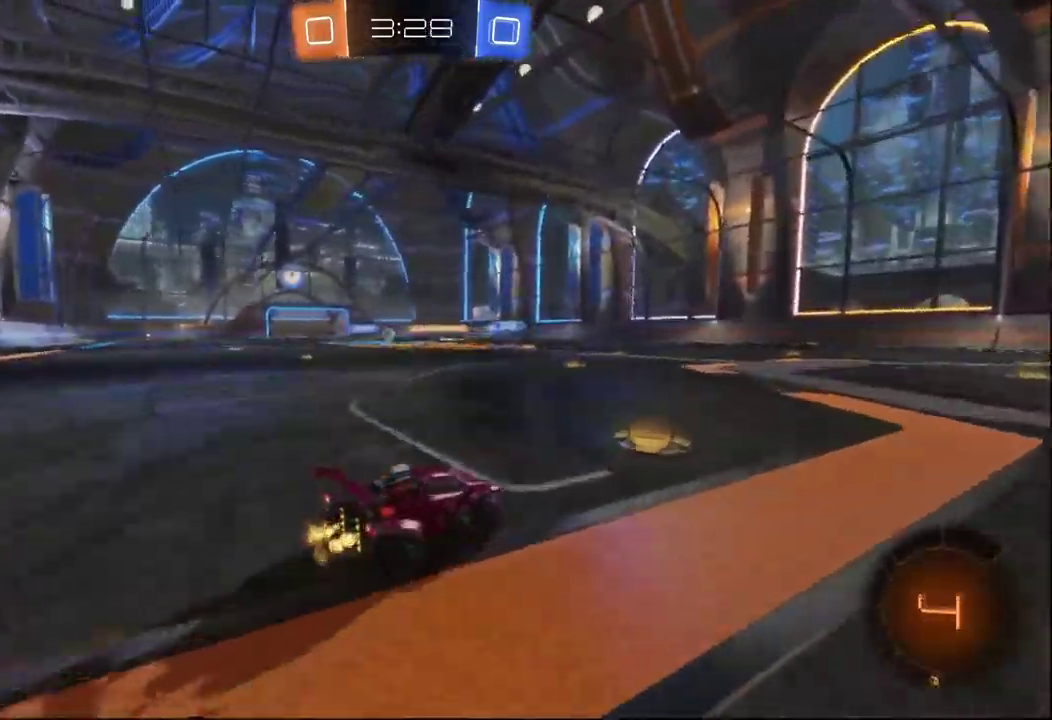
{"buttons": [], "left_stick": "center", "right_stick": "center", "events": [[250, "L2", "down"], [349, "left_stick", "right"], [432, "L2", "up"], [482, "left_stick", "center"]]}
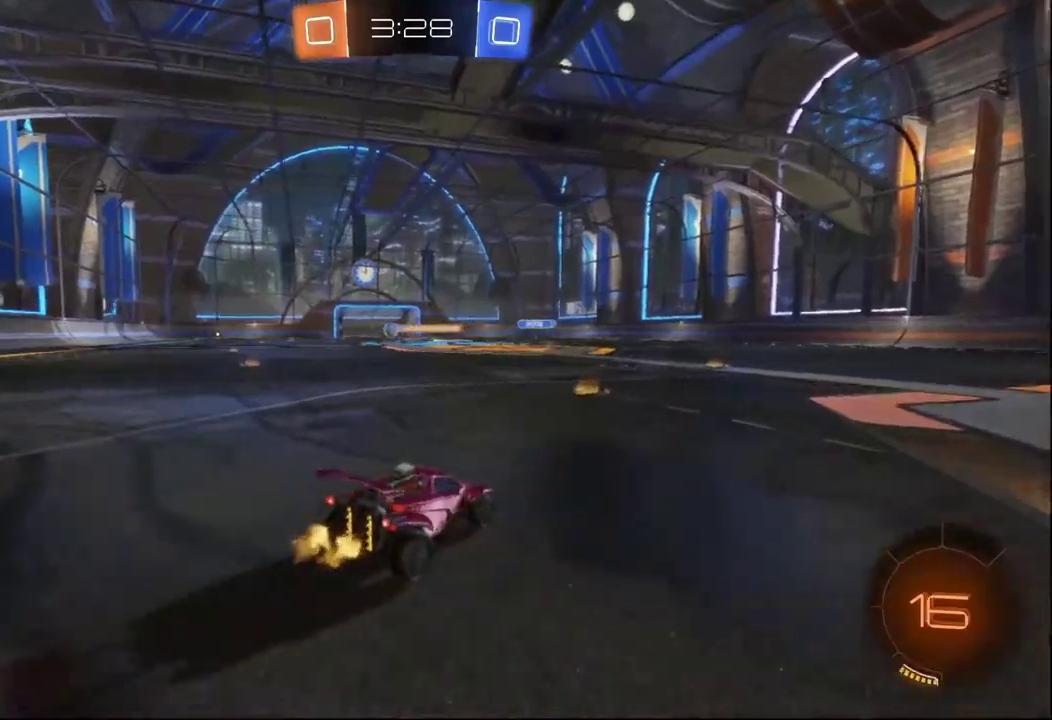
{"buttons": [], "left_stick": "right", "right_stick": "center", "events": [[233, "left_stick", "left"], [367, "left_stick", "center"], [433, "left_stick", "right"]]}
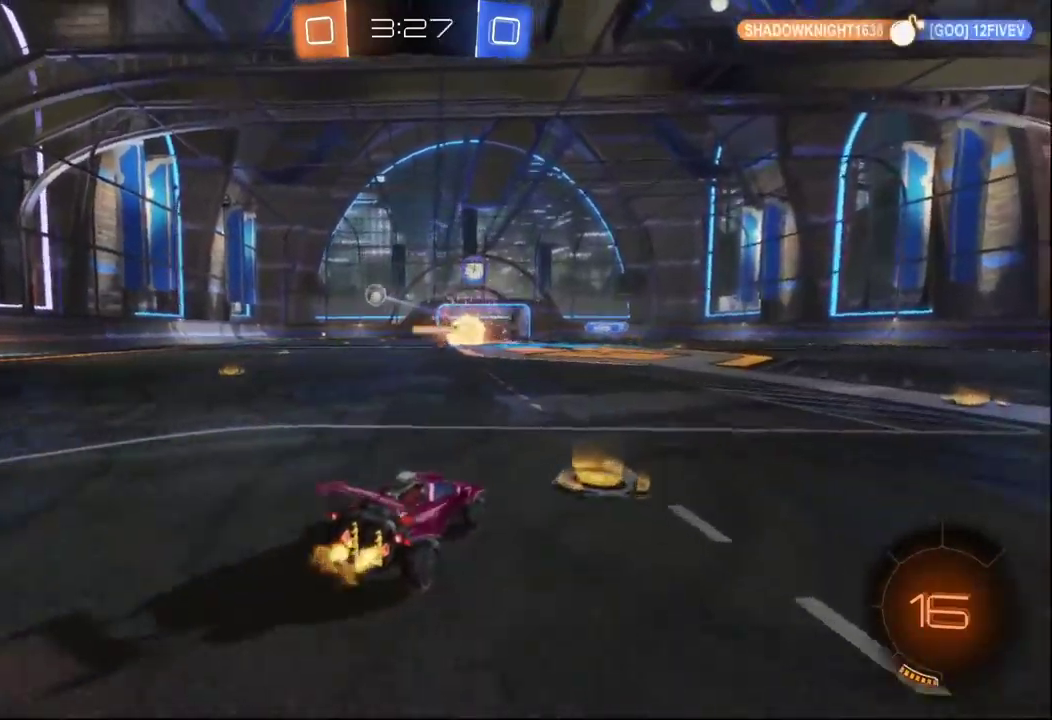
{"buttons": ["Y"], "left_stick": "right", "right_stick": "center", "events": [[100, "Y", "down"], [150, "left_stick", "center"], [200, "Y", "up"], [483, "left_stick", "right"], [500, "Y", "down"]]}
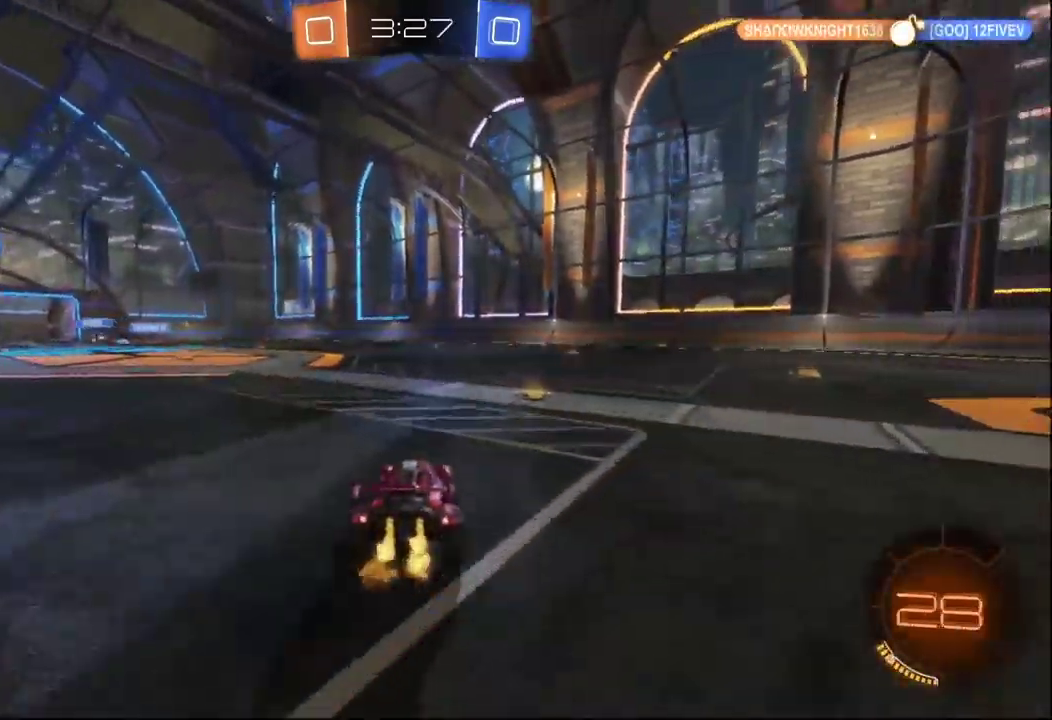
{"buttons": [], "left_stick": "right", "right_stick": "center", "events": [[100, "Y", "up"]]}
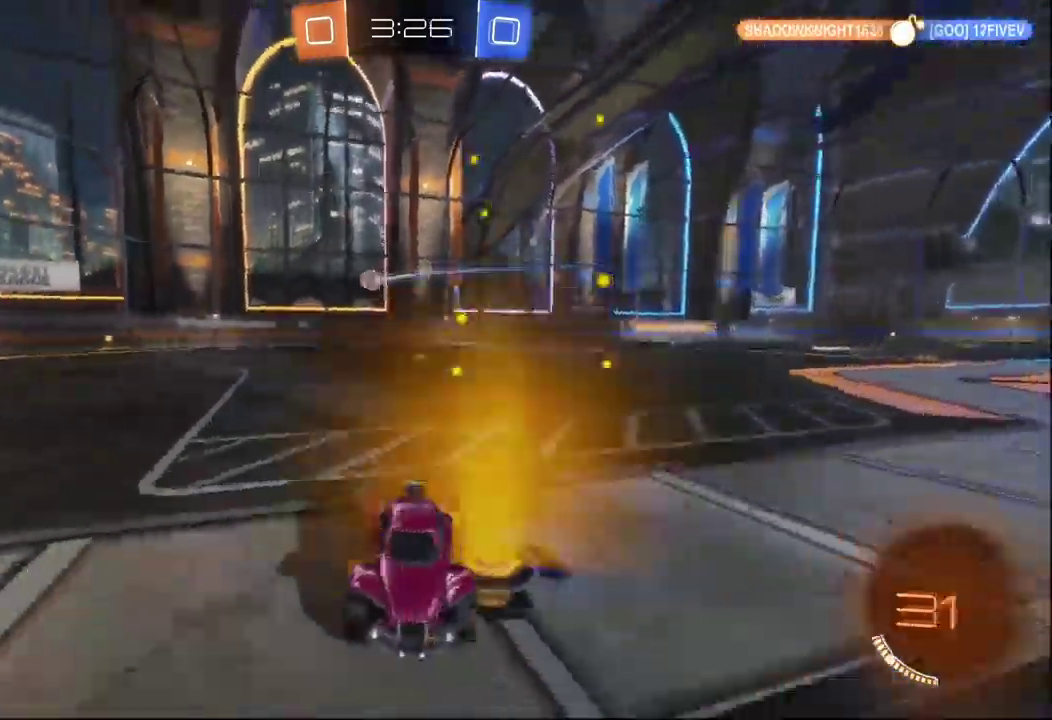
{"buttons": [], "left_stick": "right", "right_stick": "center", "events": []}
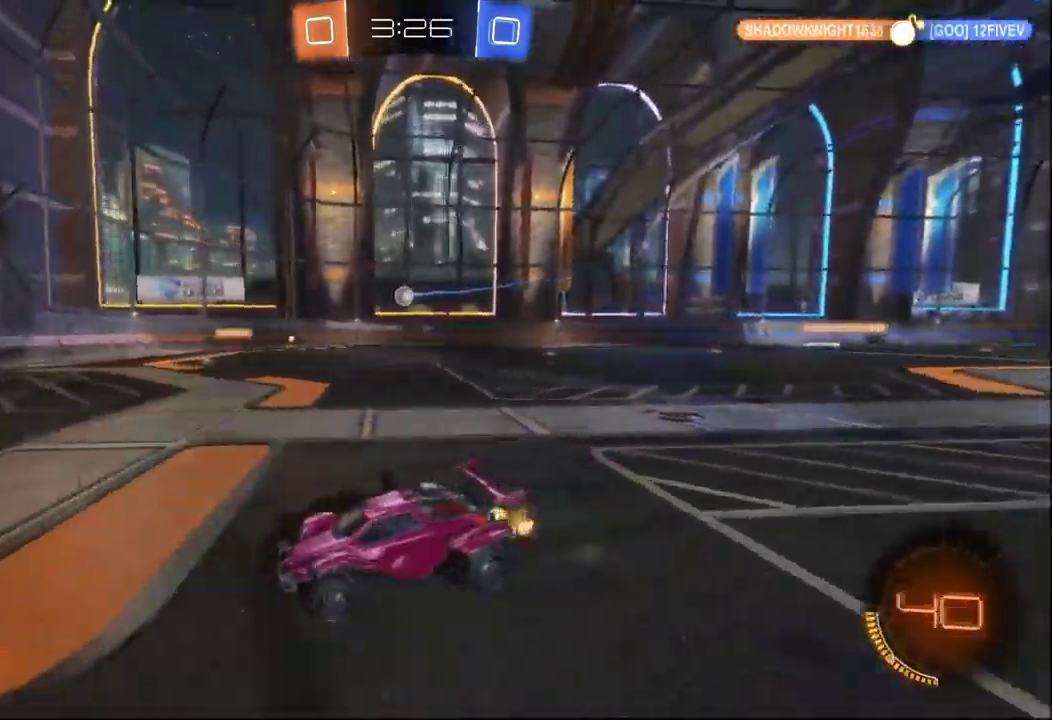
{"buttons": [], "left_stick": "right", "right_stick": "center", "events": []}
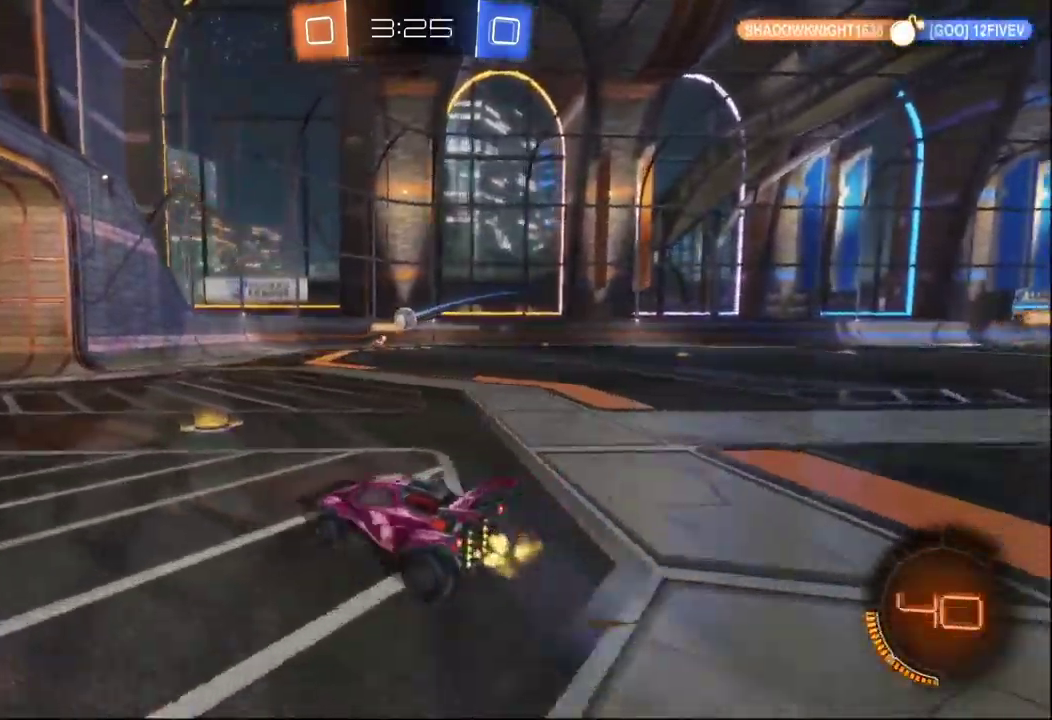
{"buttons": [], "left_stick": "left", "right_stick": "center", "events": [[333, "left_stick", "center"], [350, "L2", "down"], [417, "left_stick", "left"], [450, "L2", "up"]]}
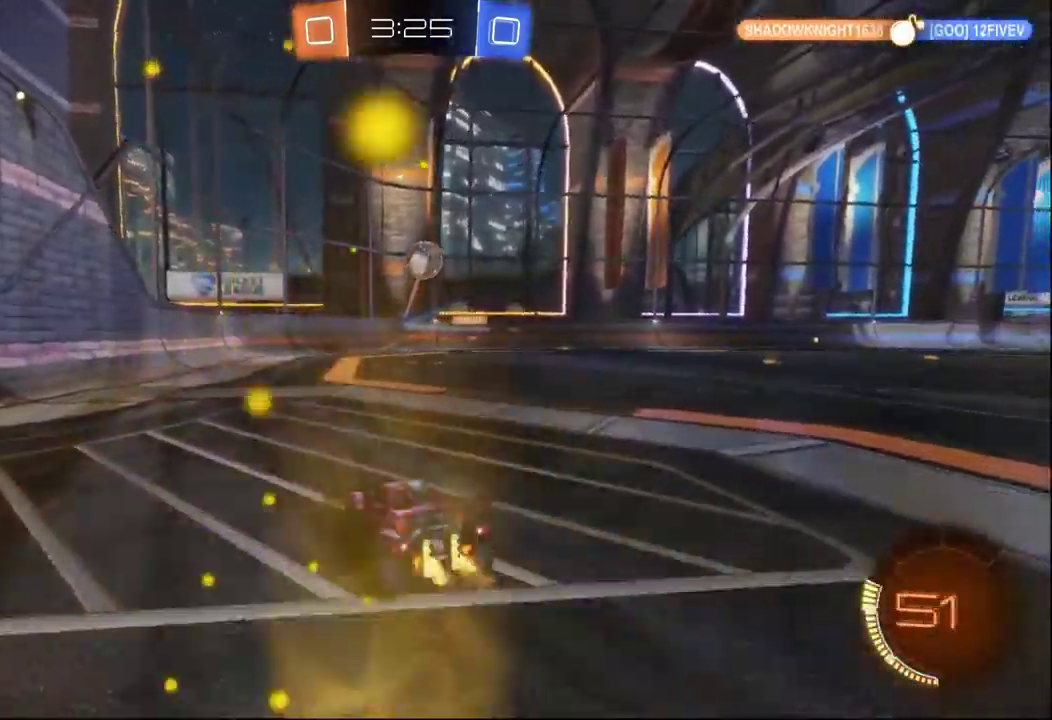
{"buttons": ["B"], "left_stick": "left", "right_stick": "center", "events": [[50, "X", "down"], [283, "X", "up"], [433, "B", "down"]]}